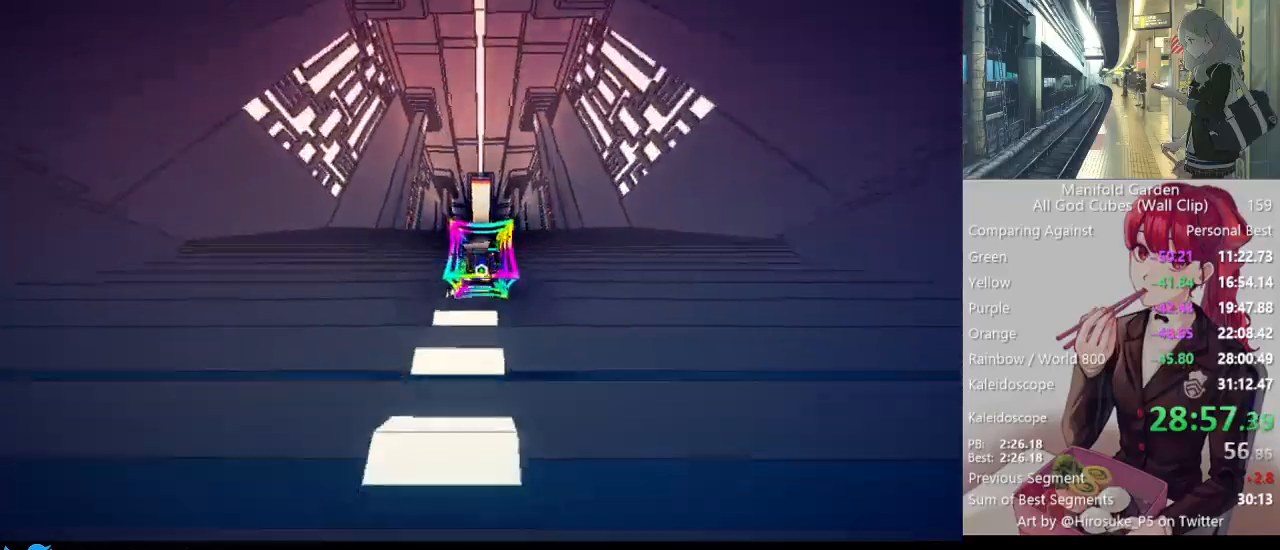
Gameplay with keyboard and mouse; each line is a JSON object with the keys and mouse buttons held at the frame after it. "events" lists presses ("down") and releases ("up") of "1", "2", "3", "4", "5", "a", "alt", "c", "caps_lock", "ctrl", "d", "e", "f", "g", "q", "r", "s", "shift", "space", "t", "tab", "v", "w", "x", "z", "mouse_left", "mouse_wheel" and "mouse_right" between this image and that frame as [ms after this image, input, new state], when the widget could be followed in between. "mouse_left", "mouse_wheel", "mouse_right" = the "left", "wheel", "right" buttons of the "mouse" list. No other keys are recorded. "wheel" means that the mouse wheel is clicked or scrolled. Not read: mouse_move.
{"keys": ["shift", "w"], "mouse": [], "events": []}
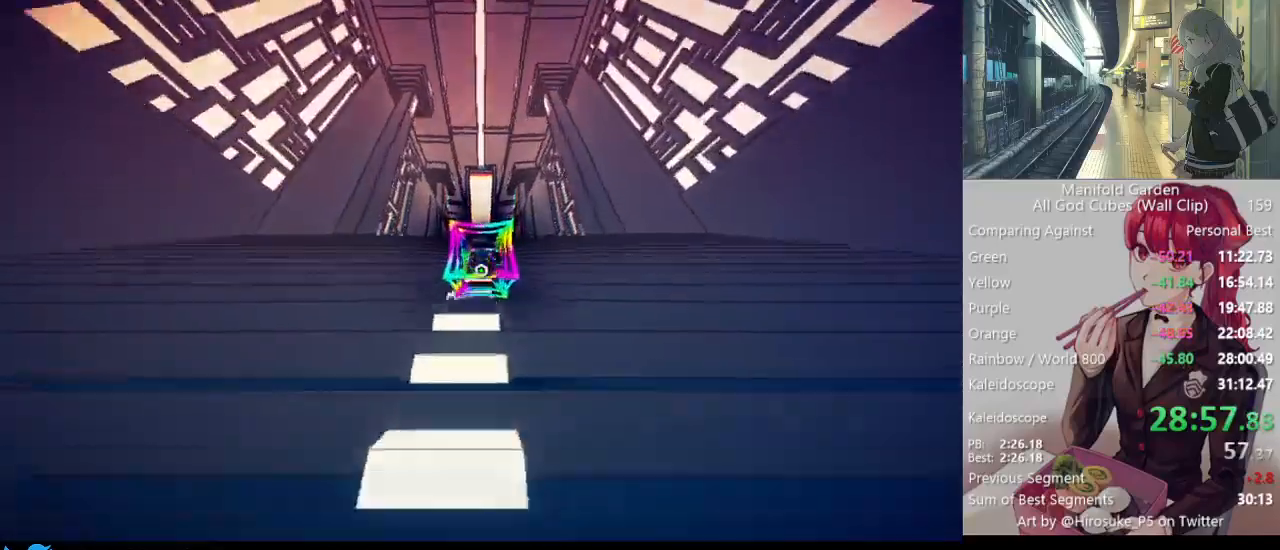
{"keys": ["shift", "w"], "mouse": [], "events": []}
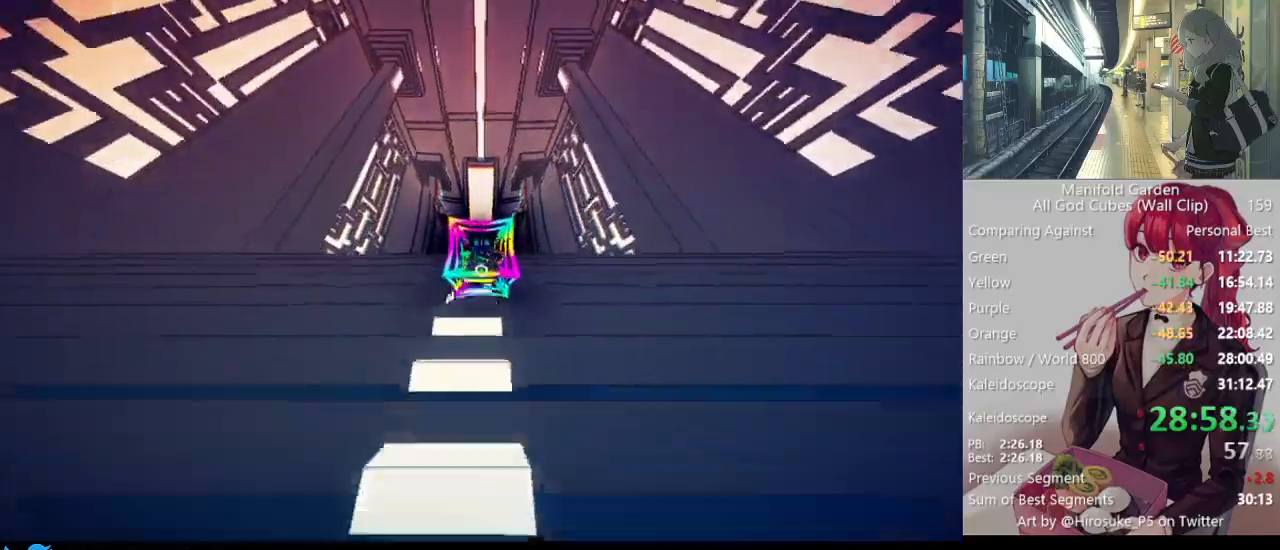
{"keys": ["shift", "w"], "mouse": [], "events": []}
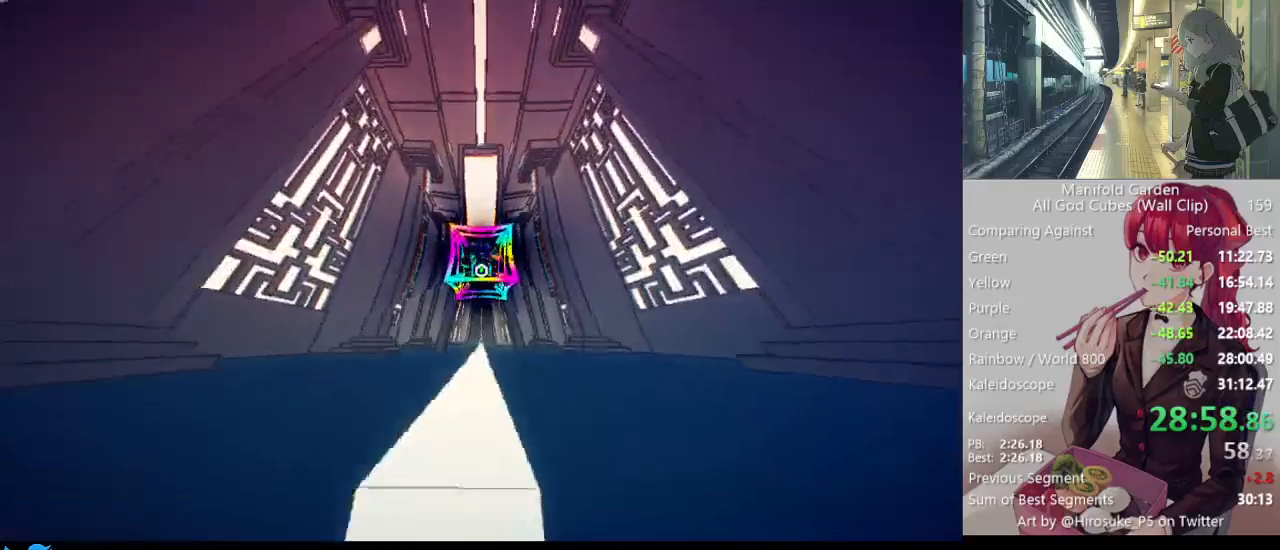
{"keys": ["shift", "w"], "mouse": [], "events": []}
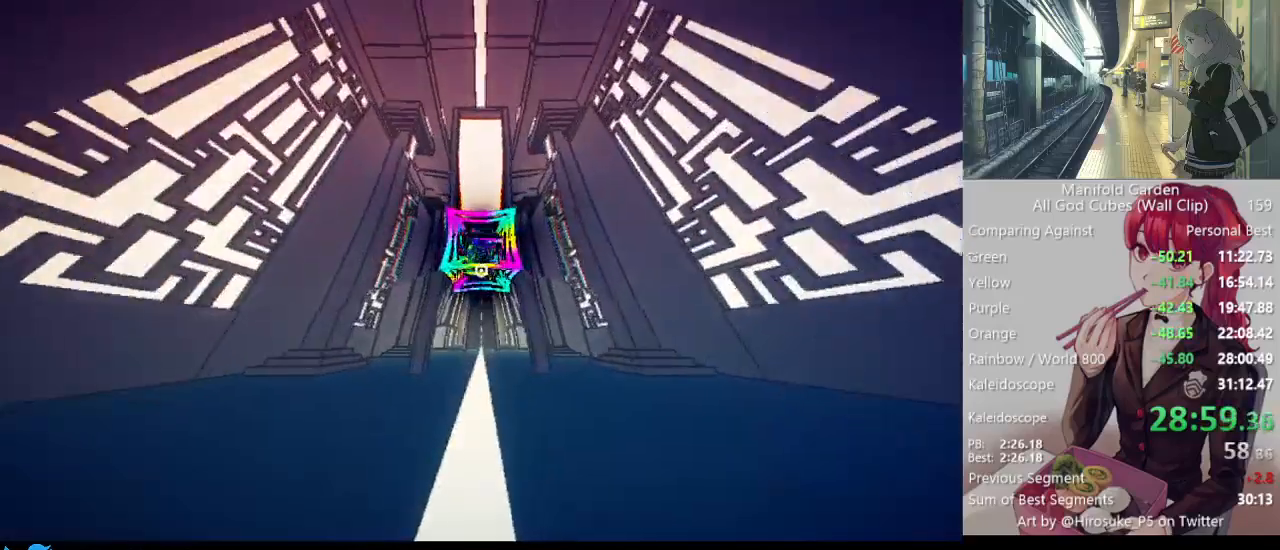
{"keys": ["shift", "w"], "mouse": [], "events": []}
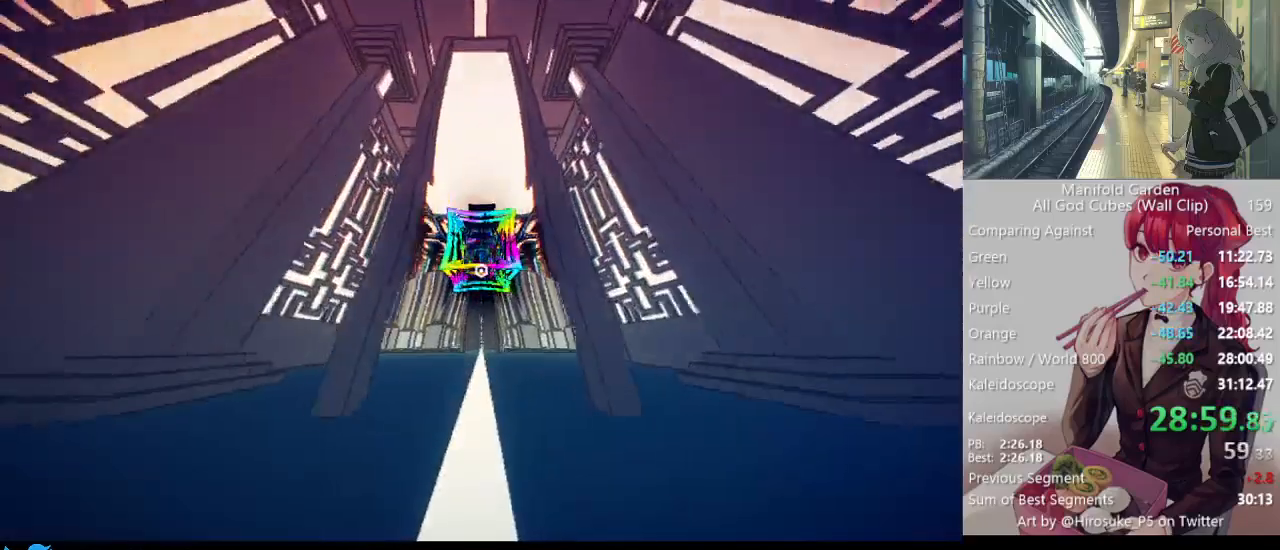
{"keys": ["shift", "w"], "mouse": [], "events": []}
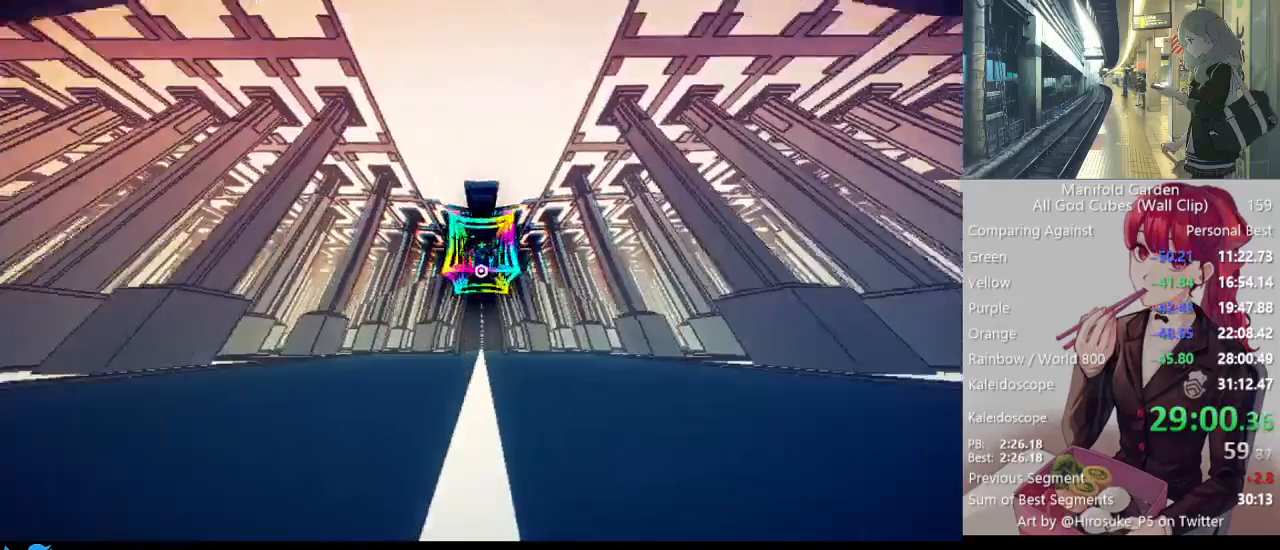
{"keys": ["shift", "w"], "mouse": [], "events": []}
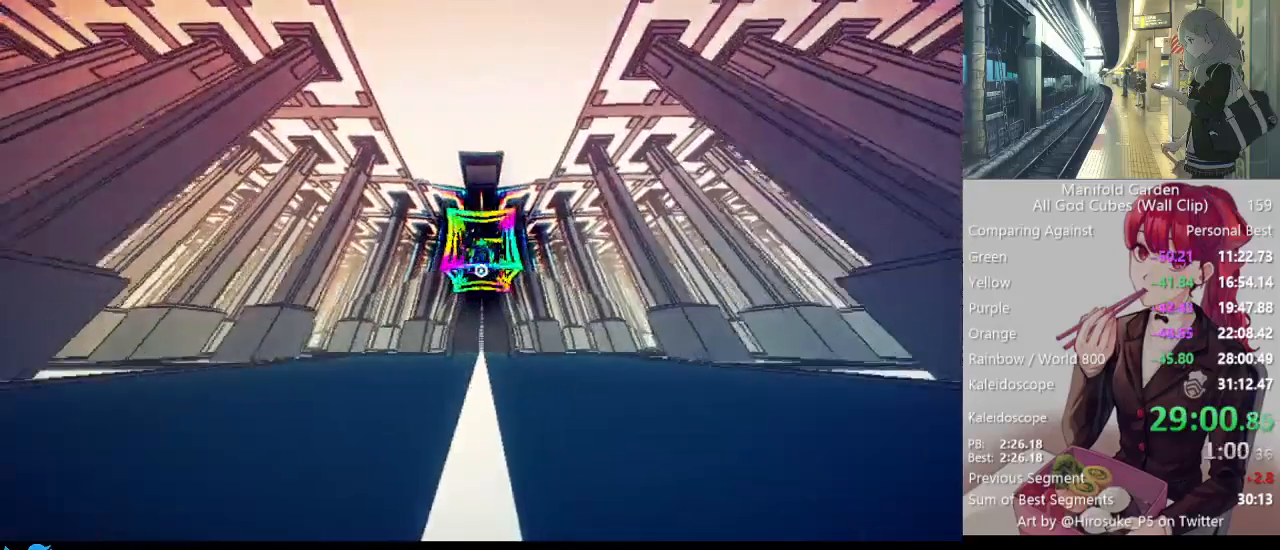
{"keys": ["shift", "w"], "mouse": [], "events": []}
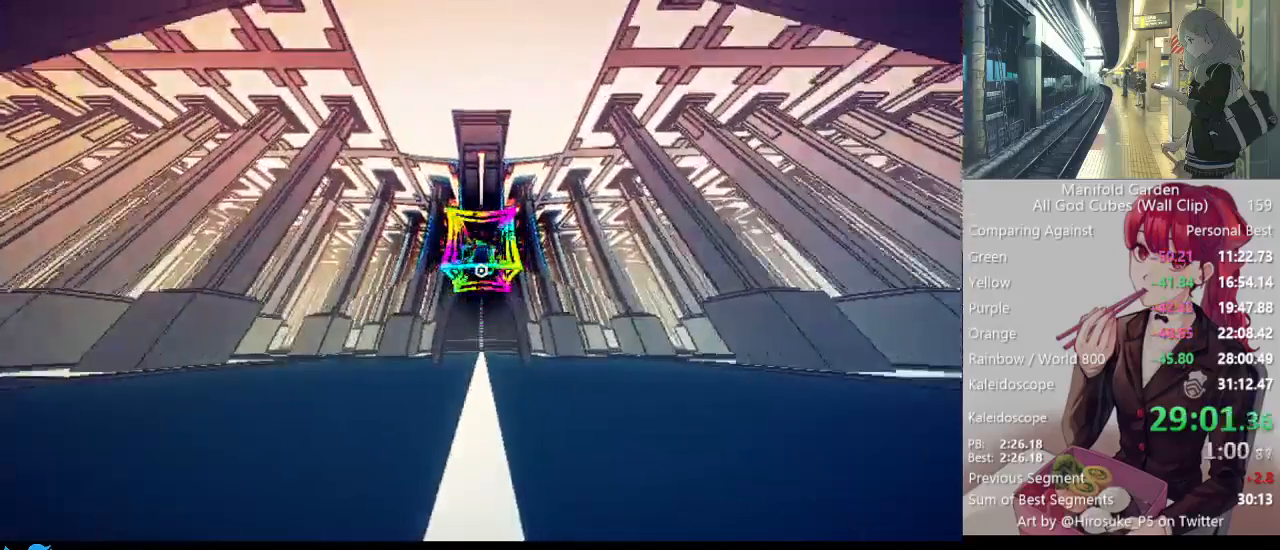
{"keys": ["shift", "w"], "mouse": [], "events": []}
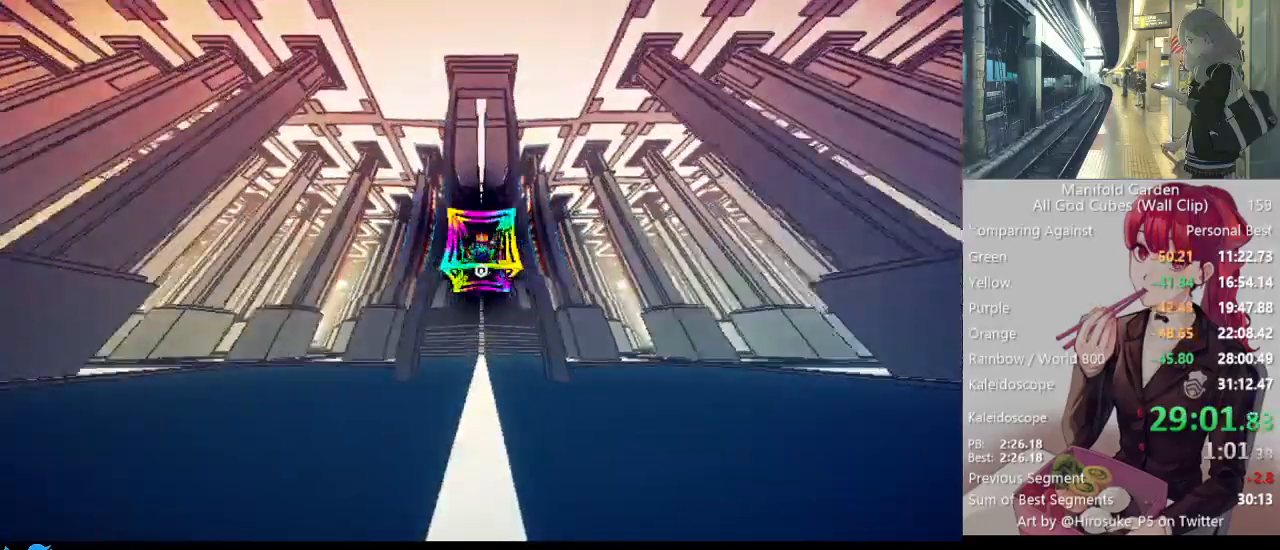
{"keys": ["shift", "w"], "mouse": [], "events": []}
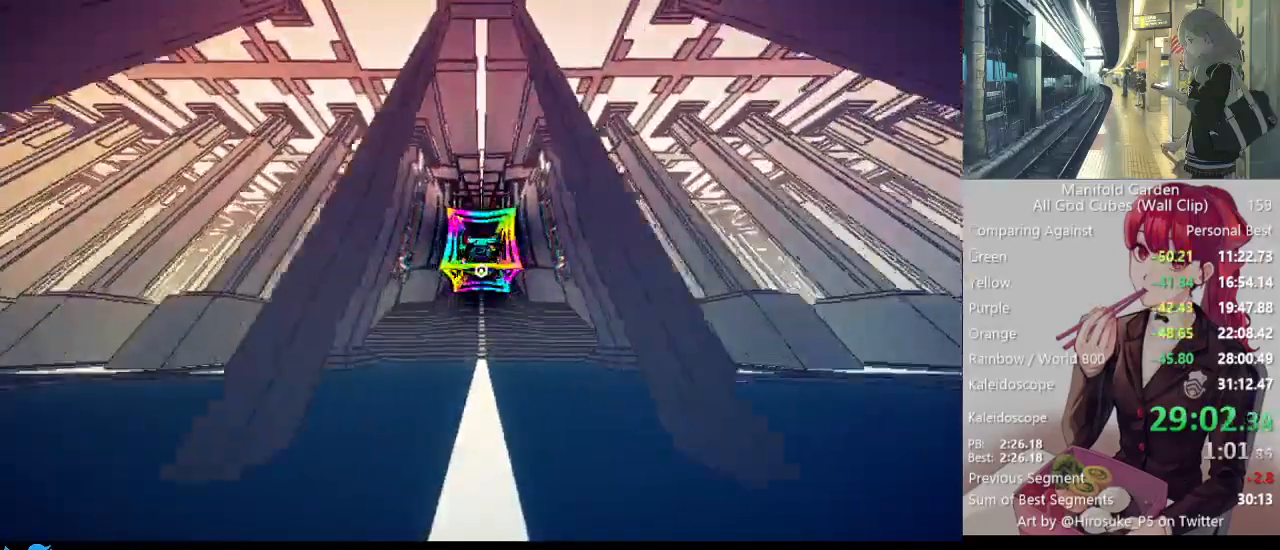
{"keys": ["shift", "w"], "mouse": [], "events": []}
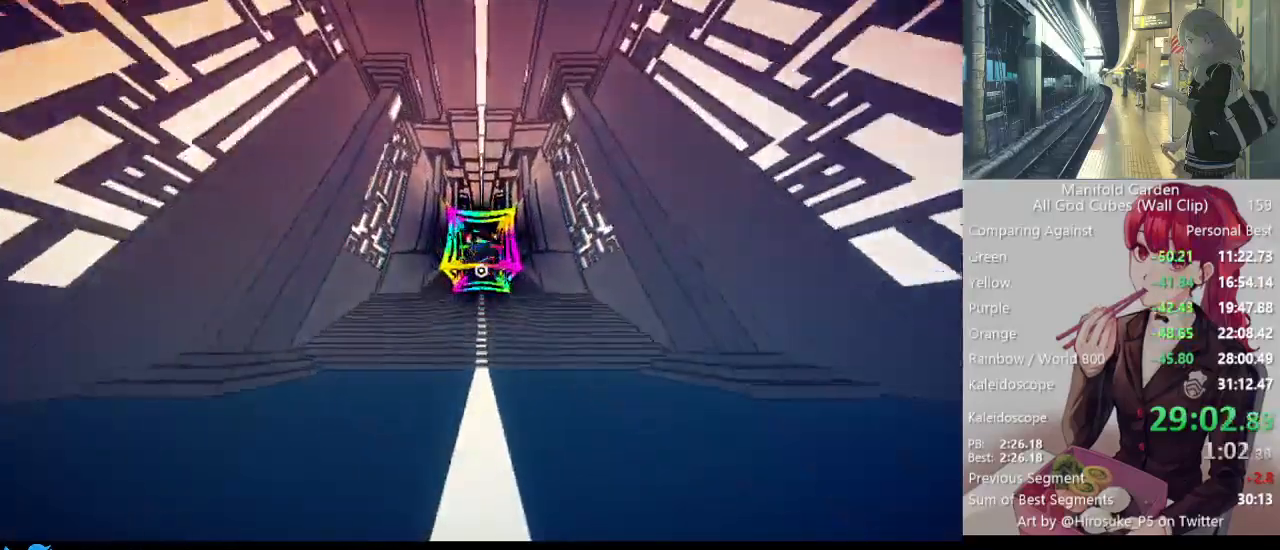
{"keys": ["shift", "w"], "mouse": [], "events": []}
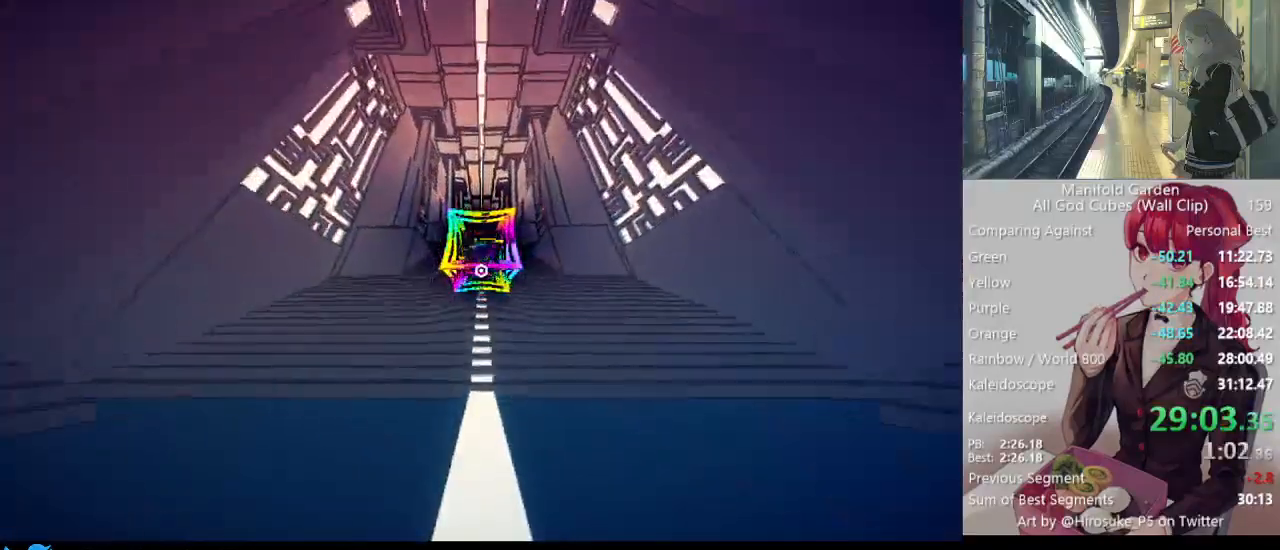
{"keys": ["shift", "w"], "mouse": [], "events": []}
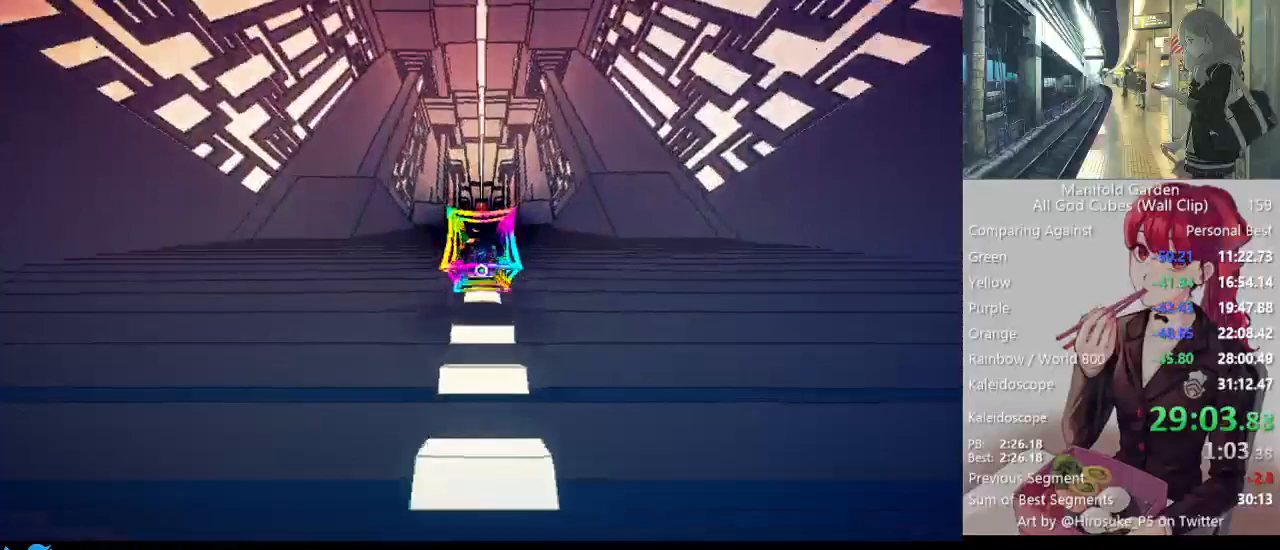
{"keys": ["shift", "w"], "mouse": [], "events": []}
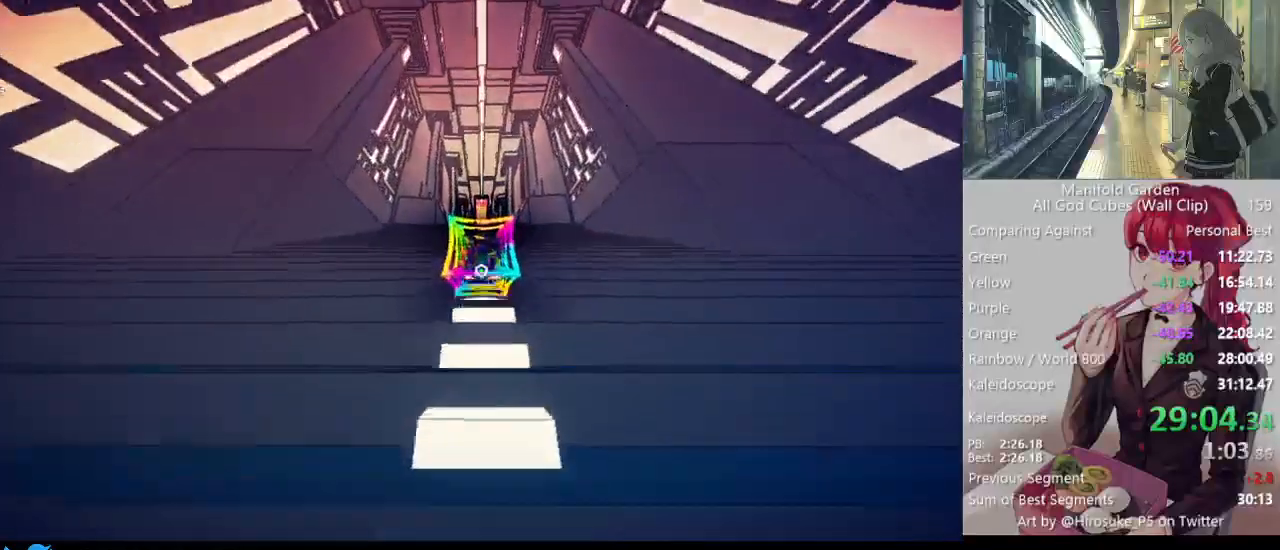
{"keys": ["shift", "w"], "mouse": [], "events": []}
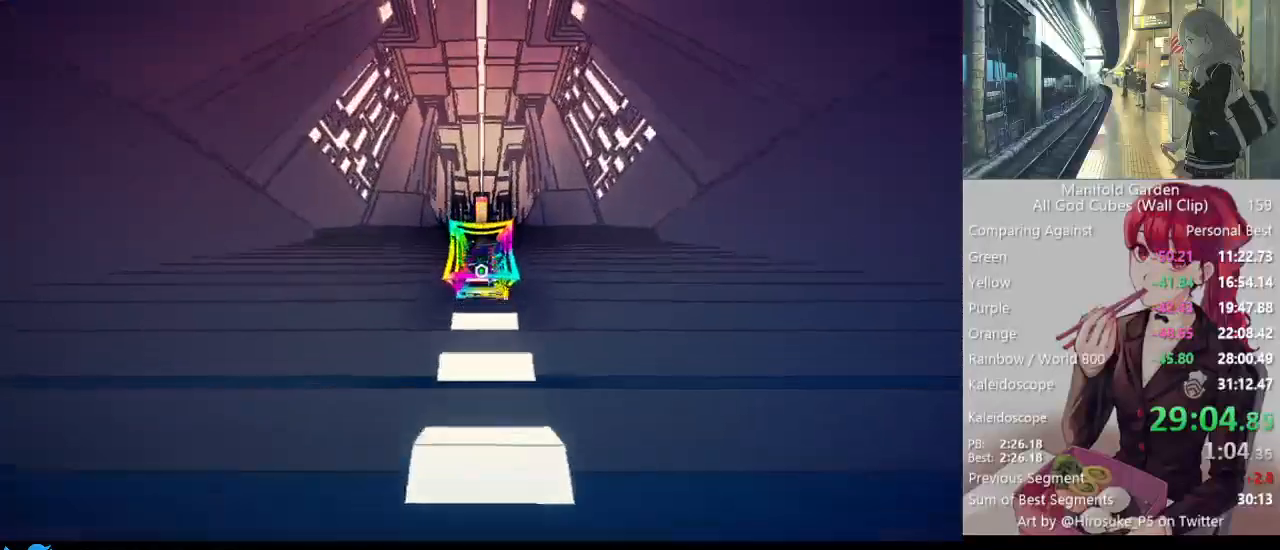
{"keys": ["shift", "w"], "mouse": [], "events": []}
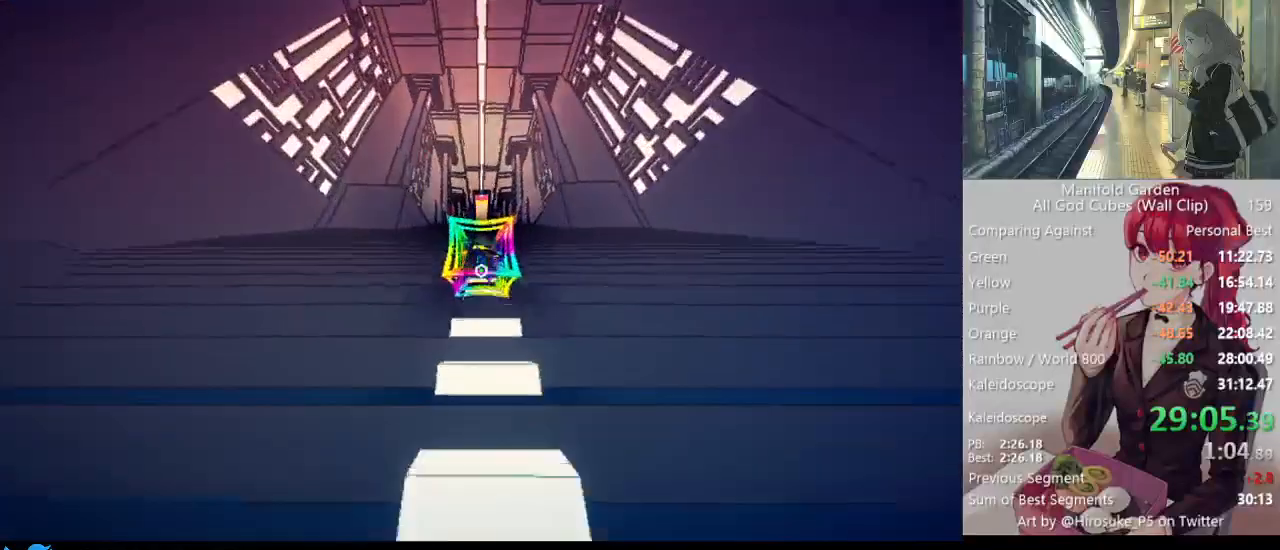
{"keys": ["shift", "w"], "mouse": [], "events": []}
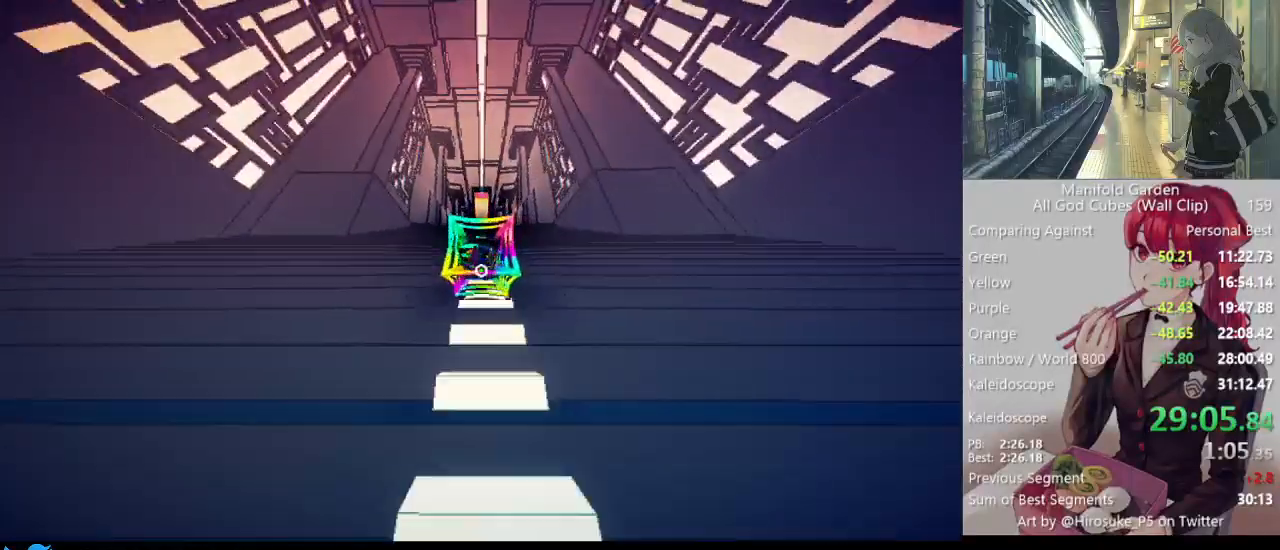
{"keys": ["shift", "w"], "mouse": [], "events": []}
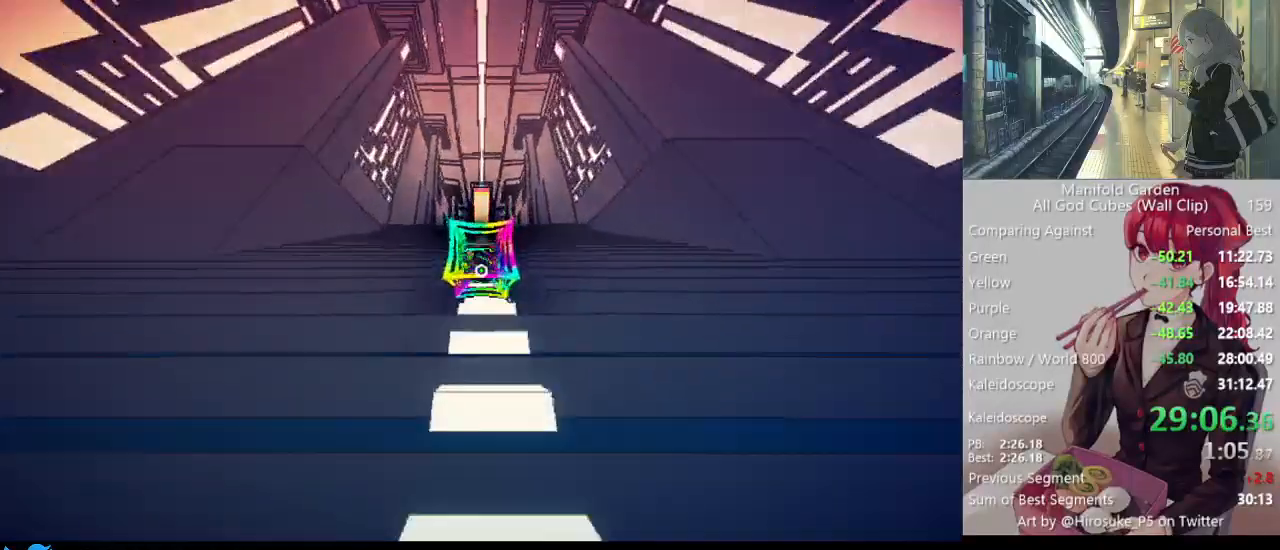
{"keys": ["shift", "w"], "mouse": [], "events": []}
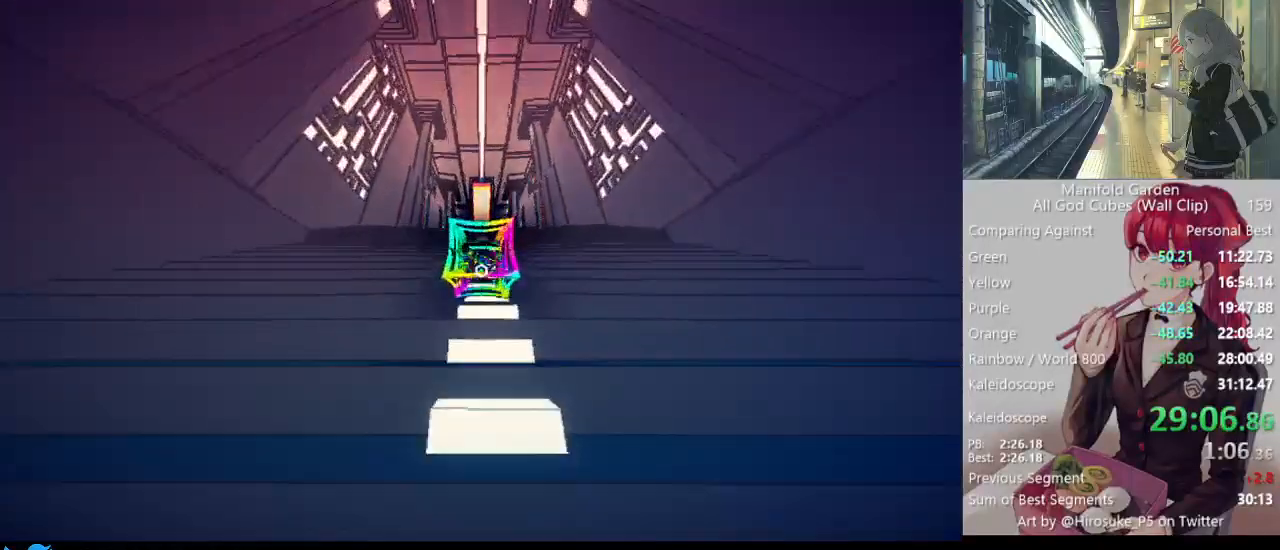
{"keys": ["shift", "w"], "mouse": [], "events": []}
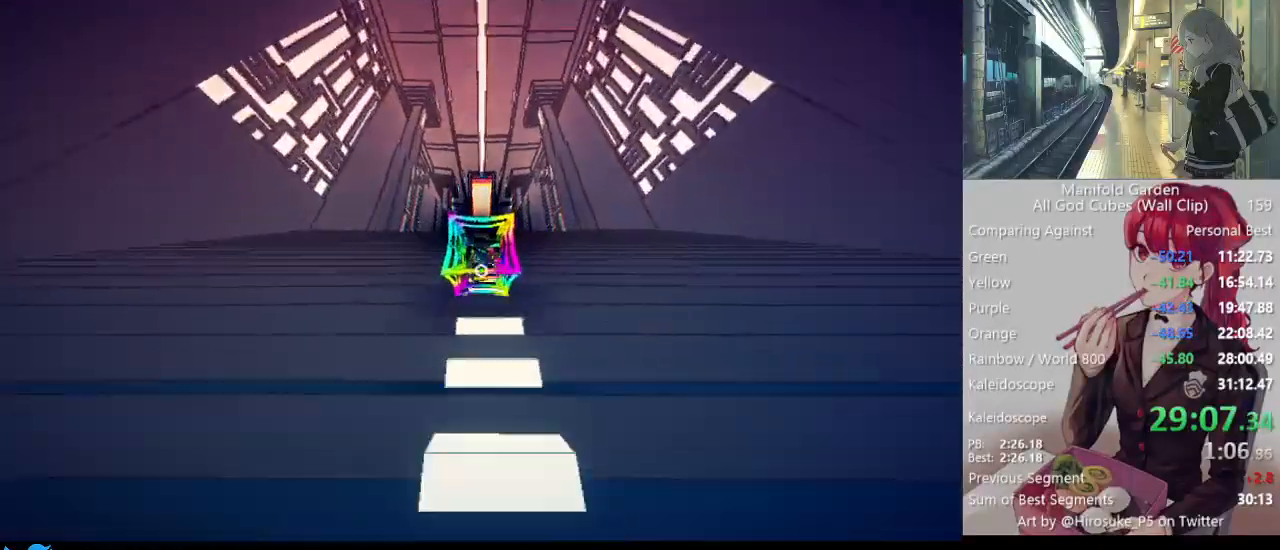
{"keys": ["shift", "w"], "mouse": [], "events": []}
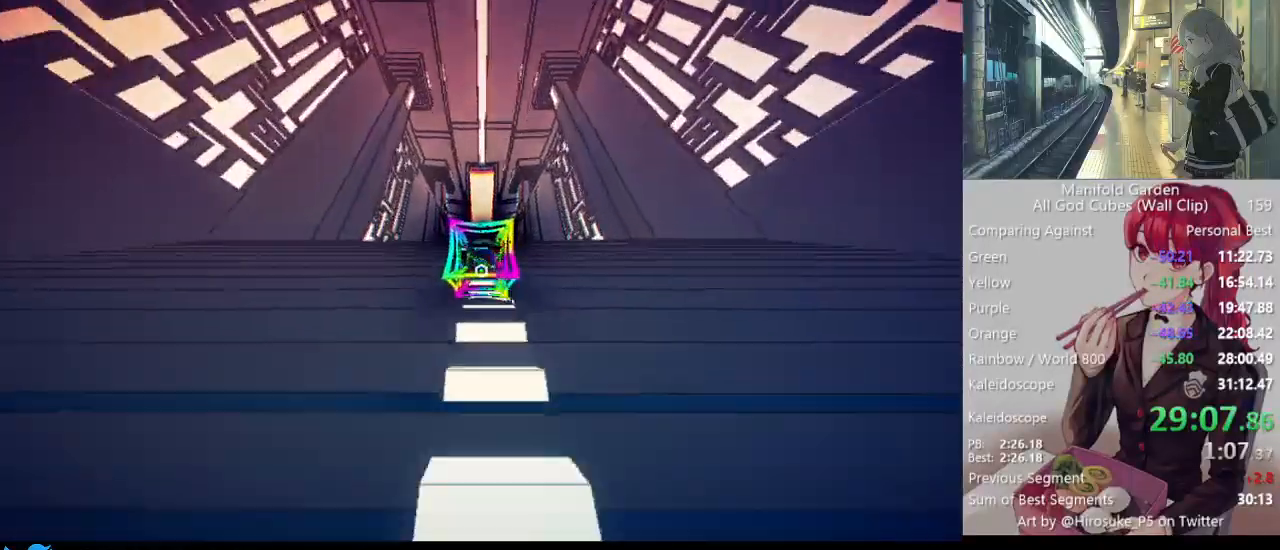
{"keys": ["shift", "w"], "mouse": [], "events": []}
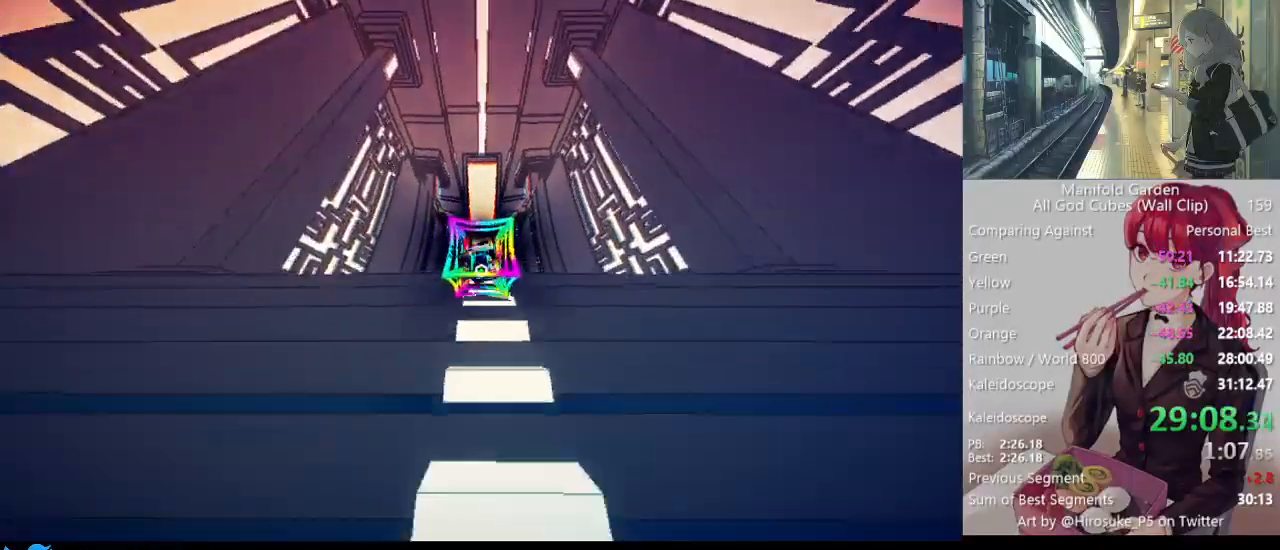
{"keys": ["shift", "w"], "mouse": [], "events": []}
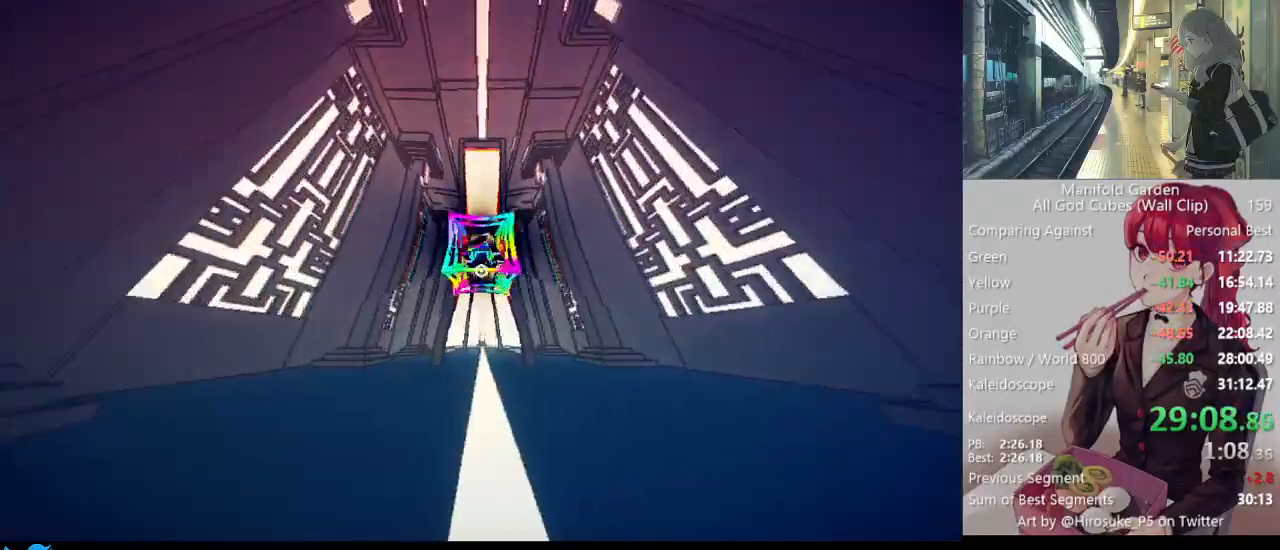
{"keys": ["shift", "w"], "mouse": [], "events": [[433, "d", "down"], [467, "d", "up"]]}
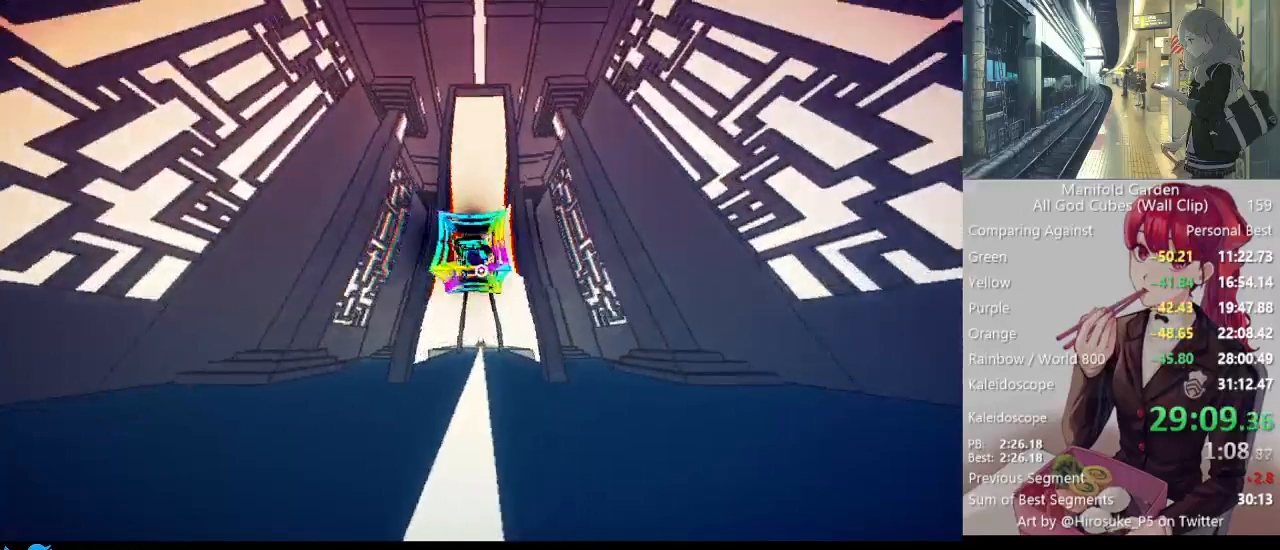
{"keys": ["shift", "w"], "mouse": [], "events": []}
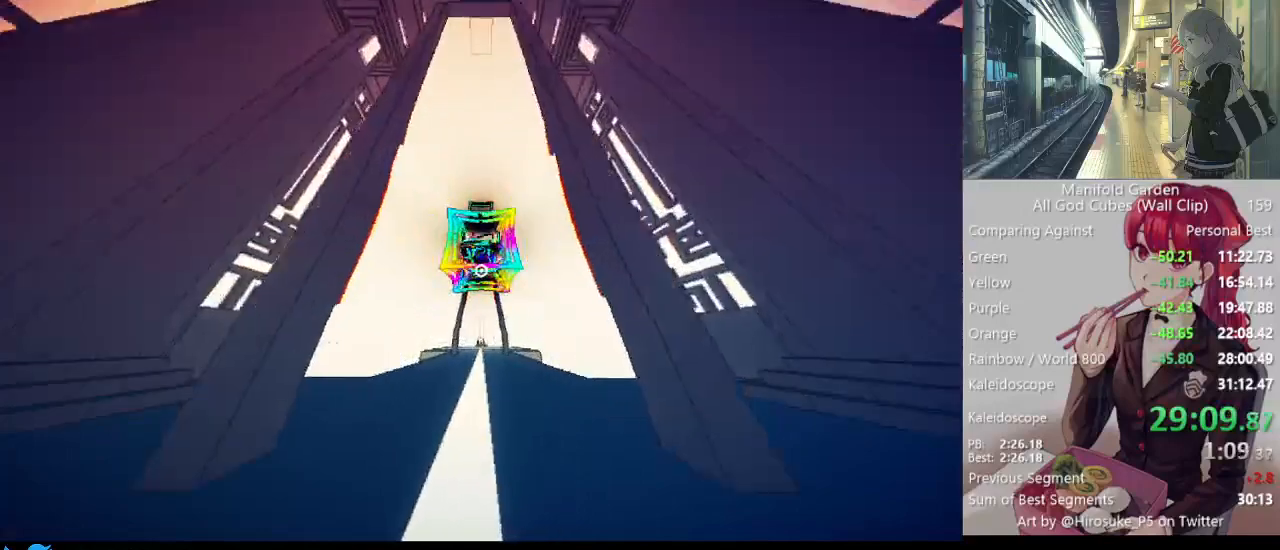
{"keys": ["shift", "w"], "mouse": [], "events": []}
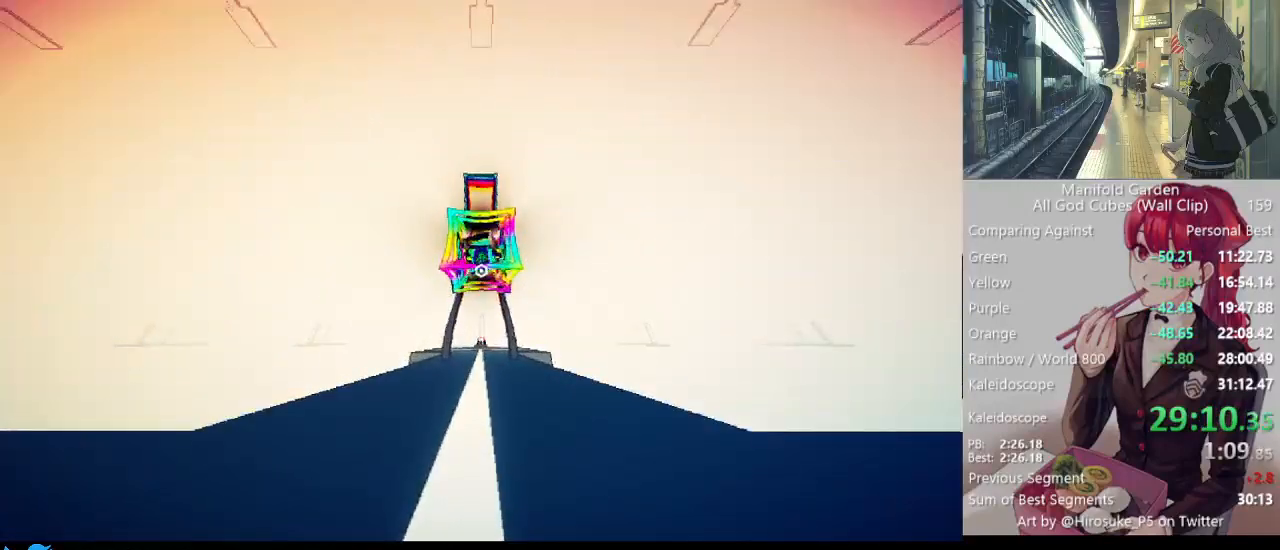
{"keys": ["shift", "w"], "mouse": [], "events": []}
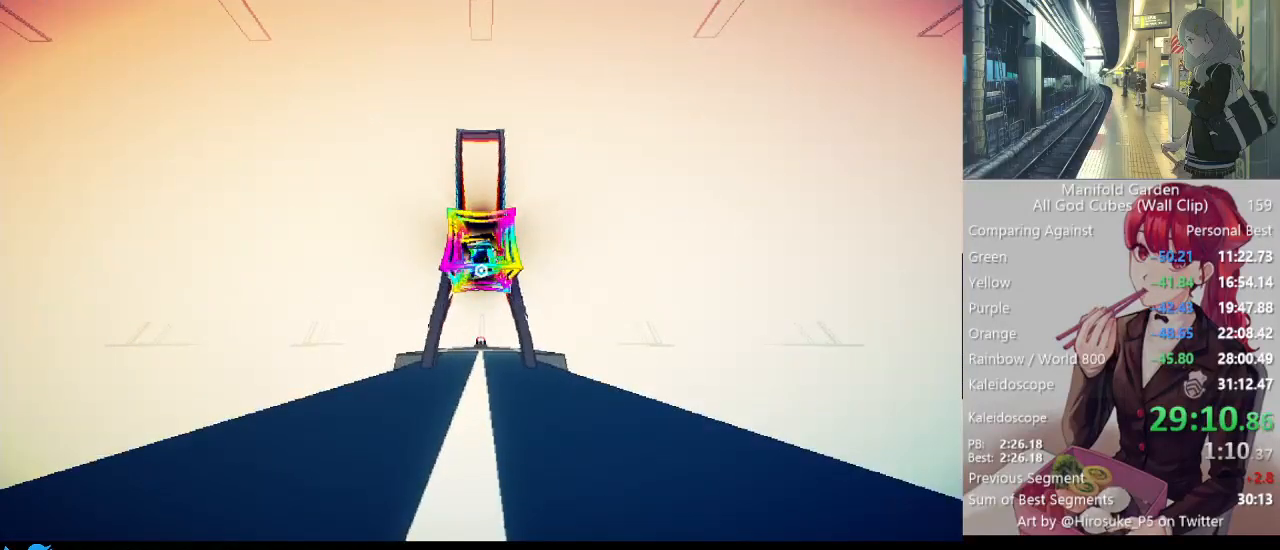
{"keys": ["shift", "w"], "mouse": [], "events": []}
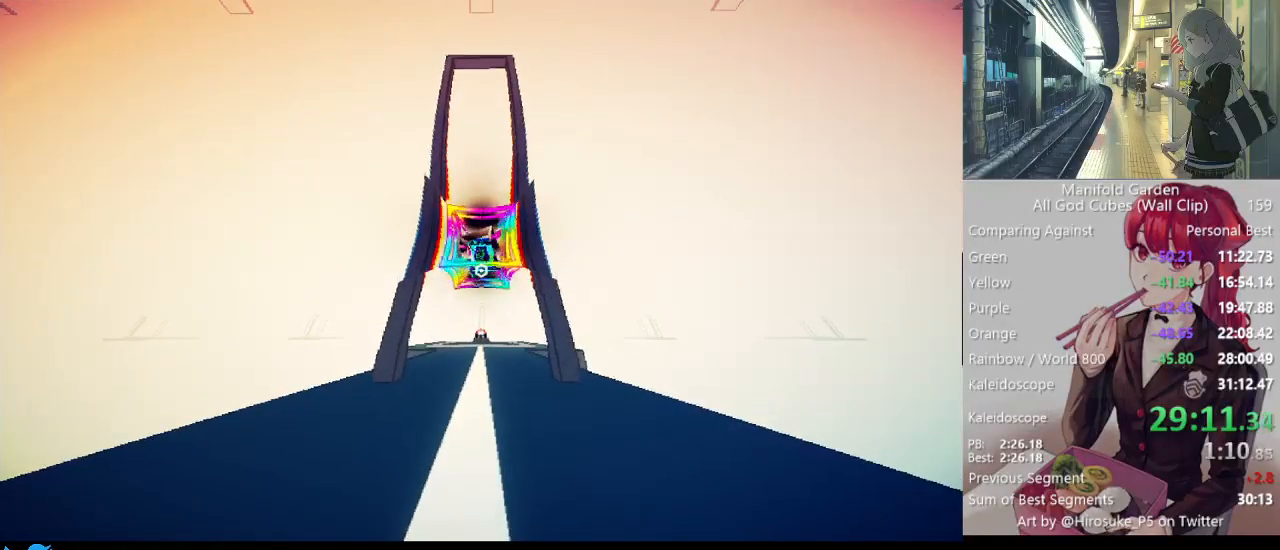
{"keys": ["shift", "w"], "mouse": [], "events": []}
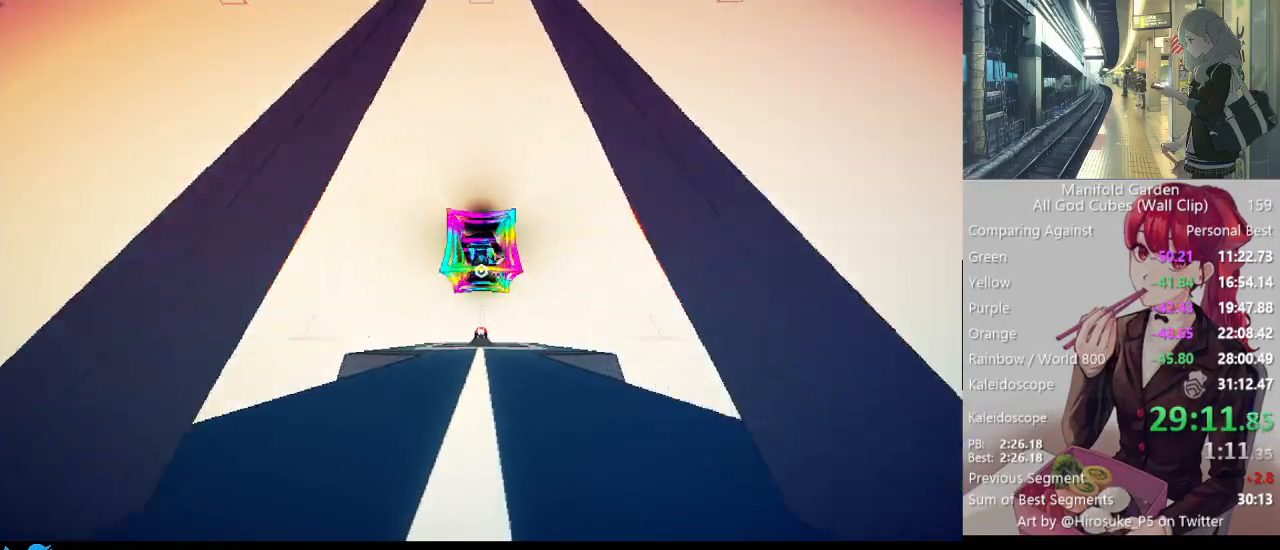
{"keys": ["shift", "w"], "mouse": [], "events": []}